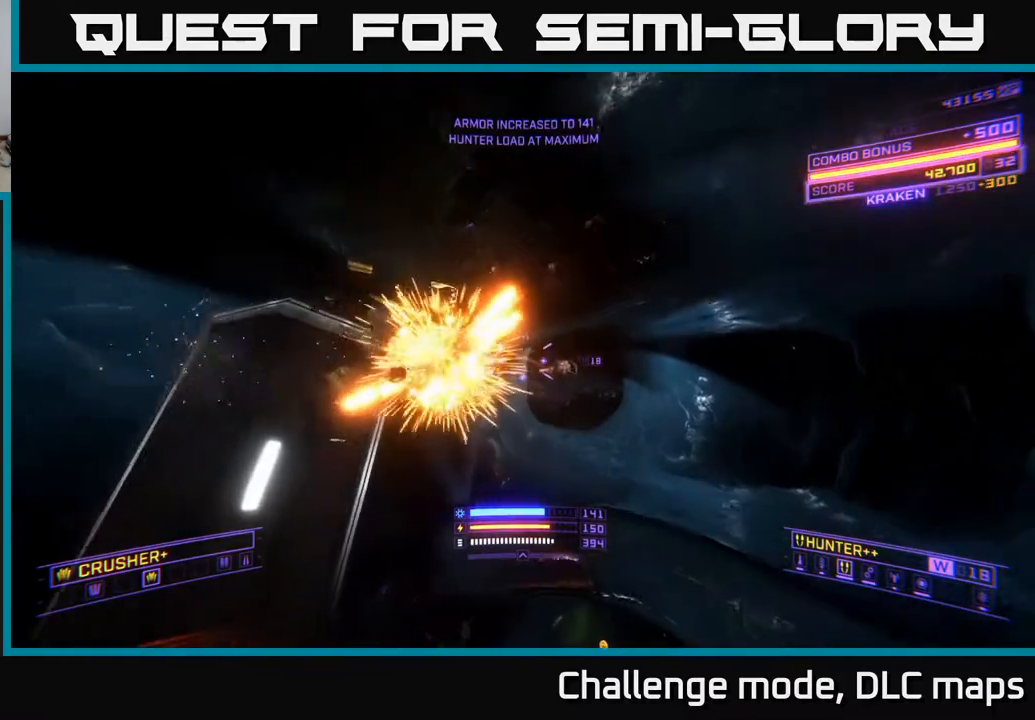
Gameplay with a controller (Xbox layout); each line is a JSON object with the inputs held at the frame after it. "events" lists button and stick changes between this image and that frame as [ms after this image, input, new state], when the widget could be followed in between.
{"buttons": ["X"], "left_stick": "up", "right_stick": "up-left", "events": [[100, "L2", "down"], [150, "right_stick", "center"], [167, "X", "down"], [217, "L2", "up"], [250, "left_stick", "up"], [283, "right_stick", "up"], [500, "right_stick", "up-left"]]}
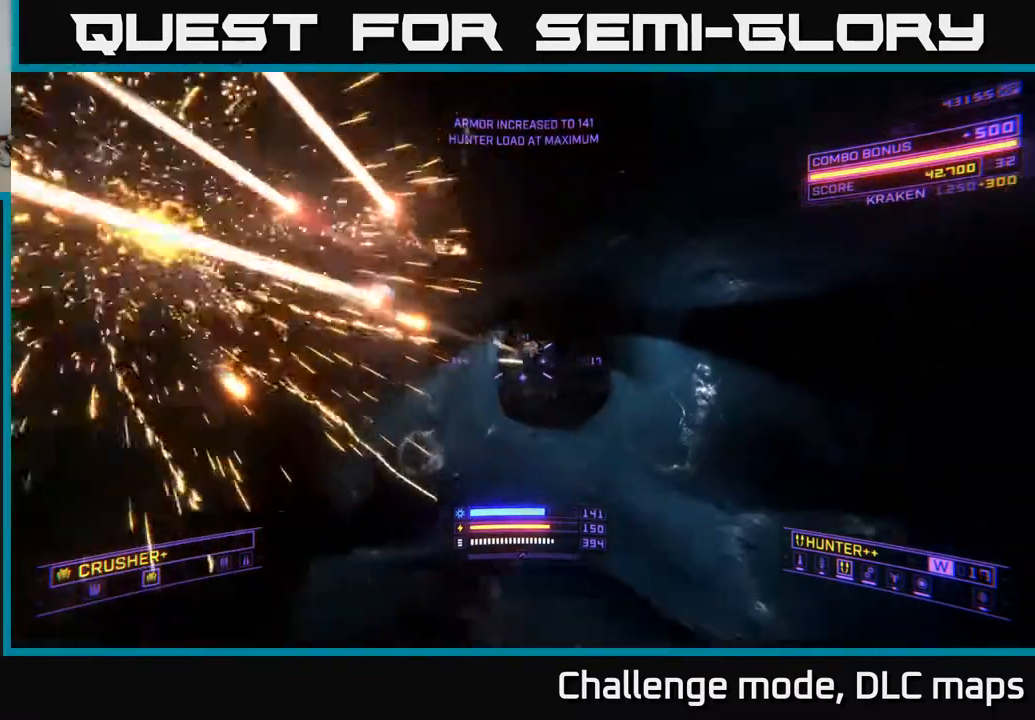
{"buttons": [], "left_stick": "left", "right_stick": "center", "events": [[17, "right_stick", "up"], [33, "right_stick", "center"], [50, "left_stick", "up-right"], [183, "right_stick", "down"], [250, "left_stick", "up"], [283, "R2", "down"], [333, "right_stick", "center"], [367, "R2", "up"], [417, "X", "up"], [467, "left_stick", "left"]]}
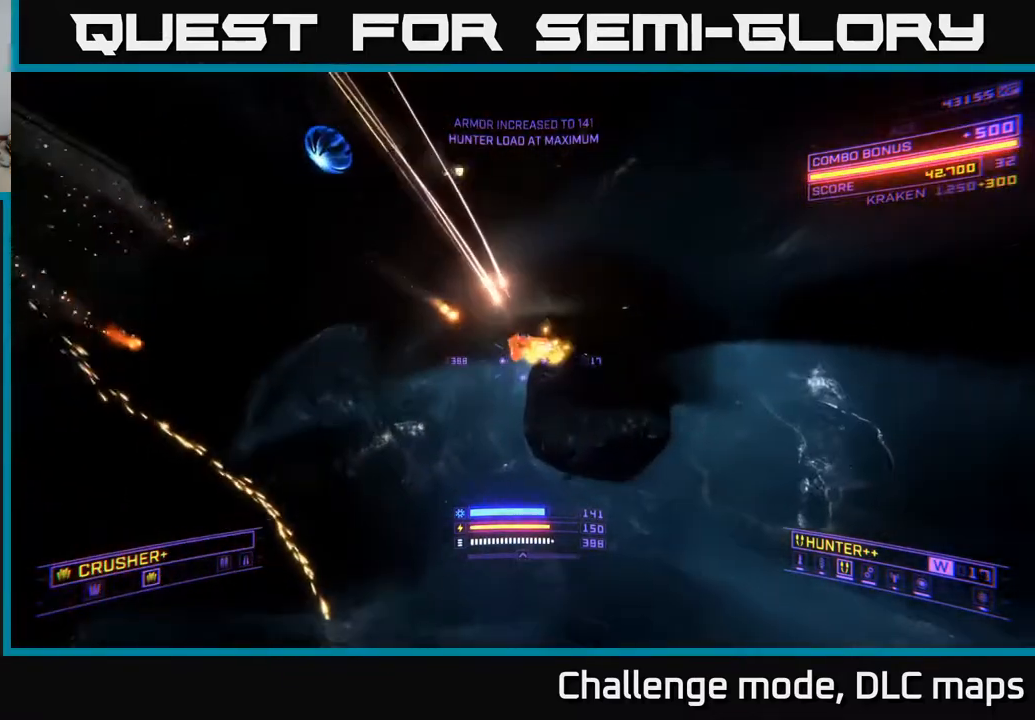
{"buttons": ["A"], "left_stick": "up-right", "right_stick": "down-right", "events": [[150, "A", "down"], [267, "left_stick", "up-left"], [467, "right_stick", "down-right"], [483, "left_stick", "up-right"]]}
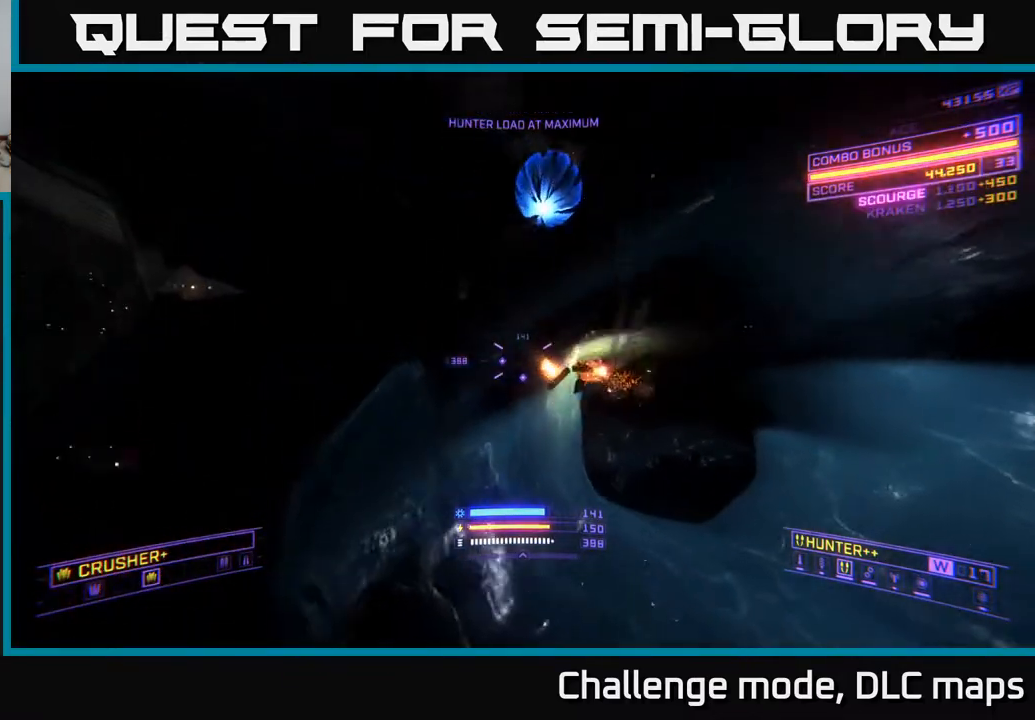
{"buttons": ["X"], "left_stick": "up-right", "right_stick": "center", "events": [[150, "A", "up"], [167, "right_stick", "center"], [233, "X", "down"]]}
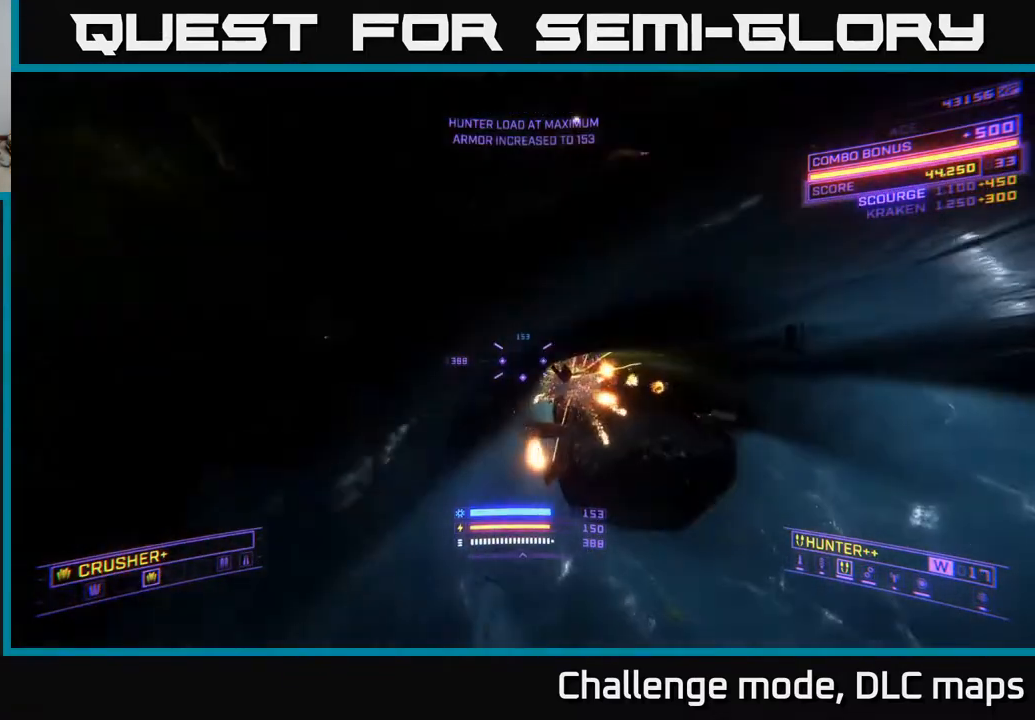
{"buttons": ["L1"], "left_stick": "up", "right_stick": "center", "events": [[100, "L1", "down"], [100, "right_stick", "right"], [183, "X", "up"], [267, "right_stick", "center"], [383, "left_stick", "up"]]}
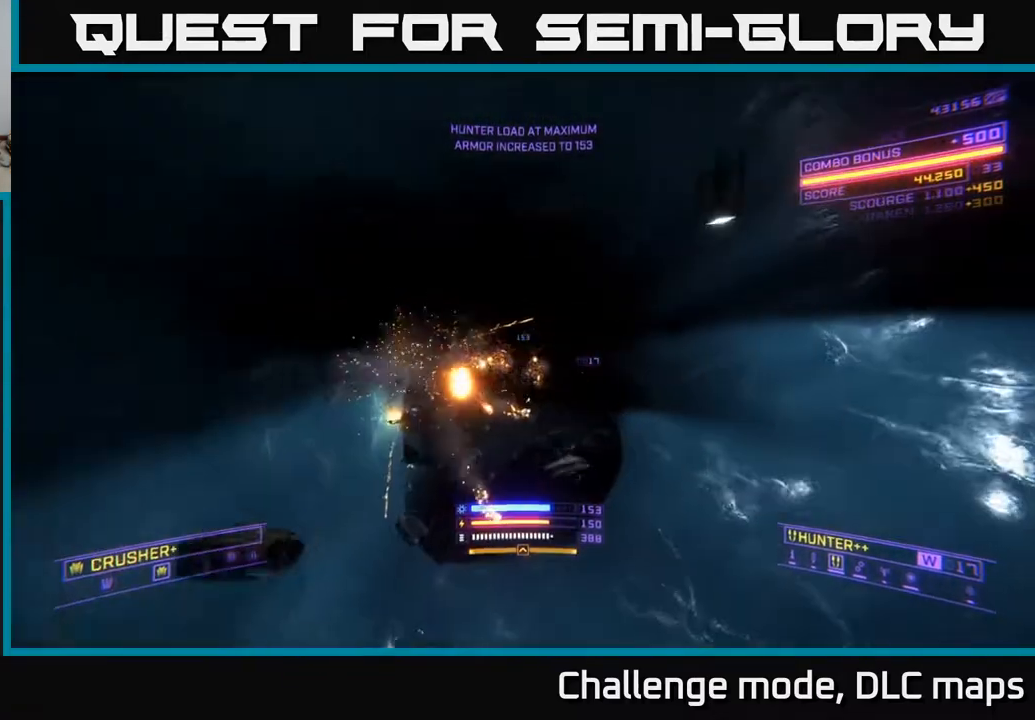
{"buttons": [], "left_stick": "up", "right_stick": "down-left", "events": [[67, "right_stick", "left"], [233, "right_stick", "center"], [433, "L1", "up"], [433, "right_stick", "down-left"]]}
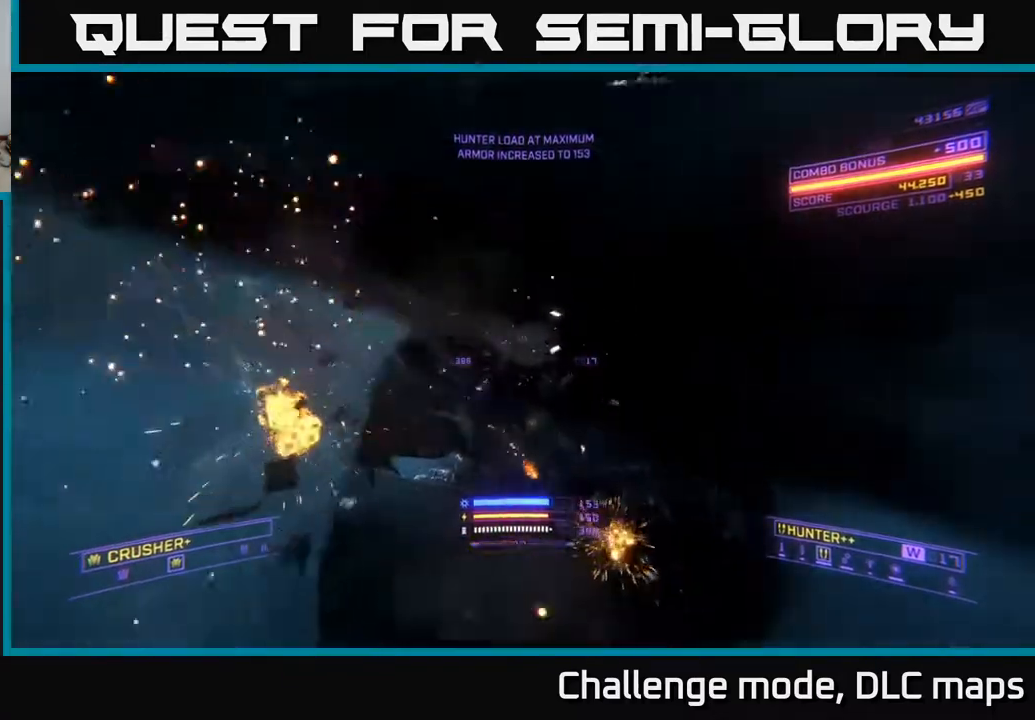
{"buttons": ["X"], "left_stick": "up", "right_stick": "left", "events": [[33, "X", "down"], [267, "right_stick", "center"], [417, "right_stick", "left"]]}
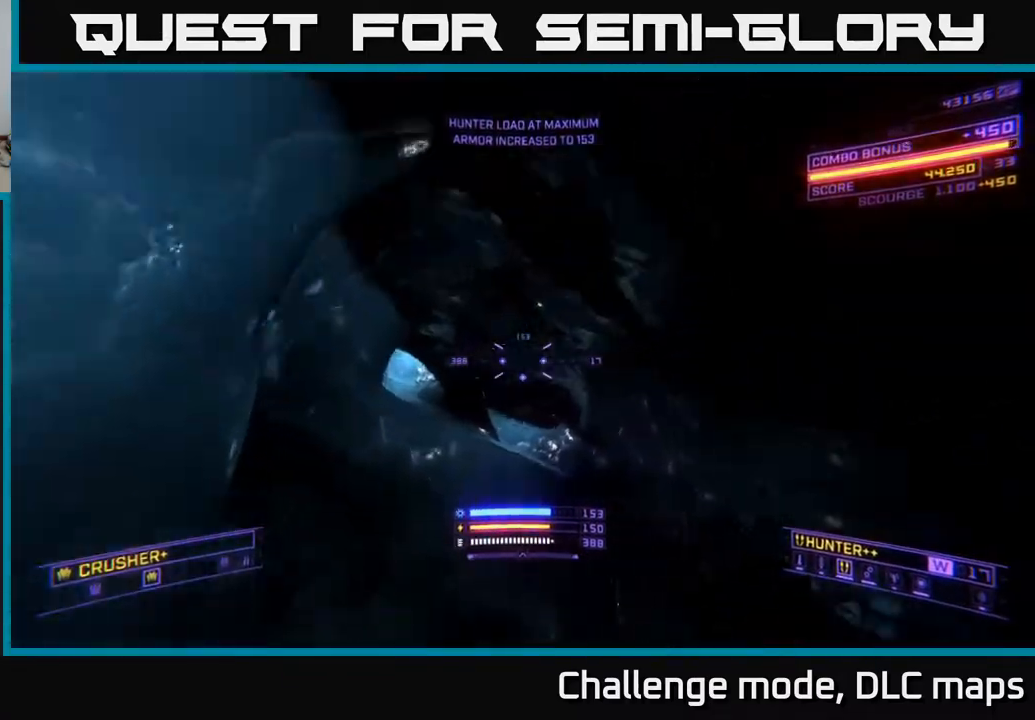
{"buttons": [], "left_stick": "up-right", "right_stick": "down-left", "events": [[50, "left_stick", "up-right"], [317, "R3", "down"], [317, "right_stick", "down-left"], [333, "X", "up"], [417, "R3", "up"]]}
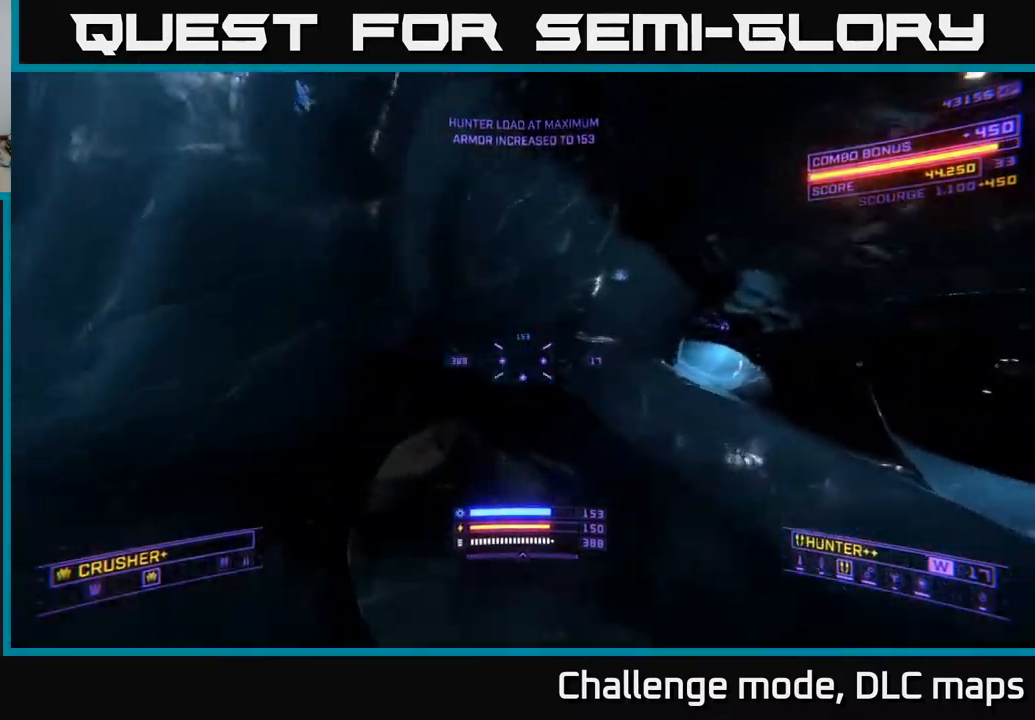
{"buttons": ["X"], "left_stick": "up-right", "right_stick": "center", "events": [[50, "right_stick", "center"], [83, "X", "down"]]}
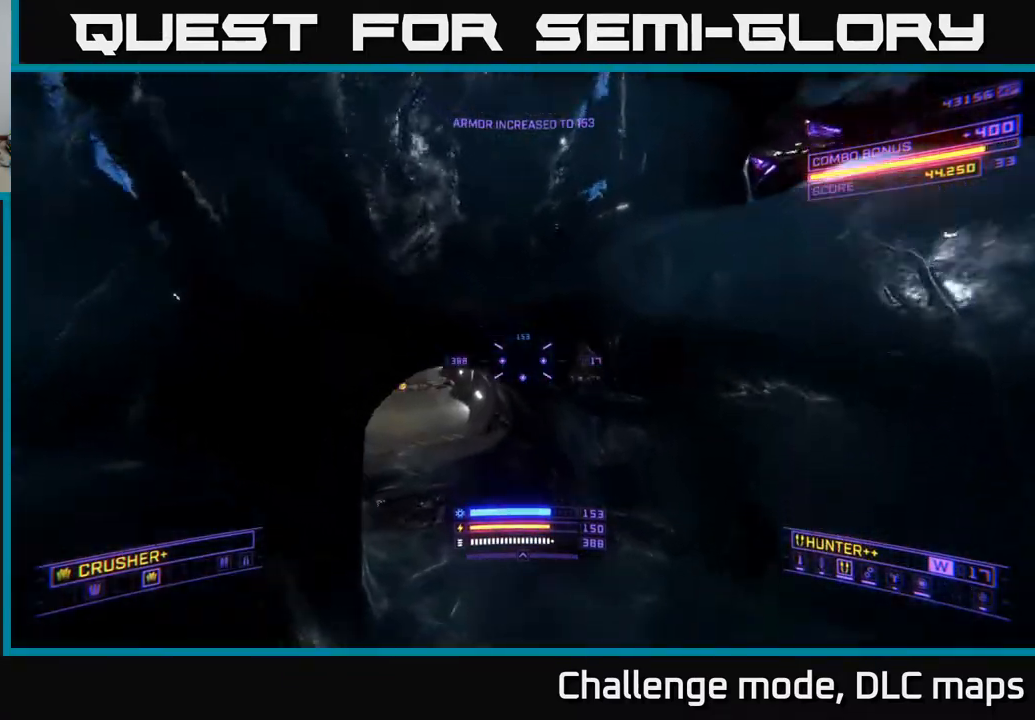
{"buttons": [], "left_stick": "up", "right_stick": "center", "events": [[33, "right_stick", "left"], [83, "left_stick", "up"], [317, "right_stick", "up"], [367, "right_stick", "center"], [417, "X", "up"]]}
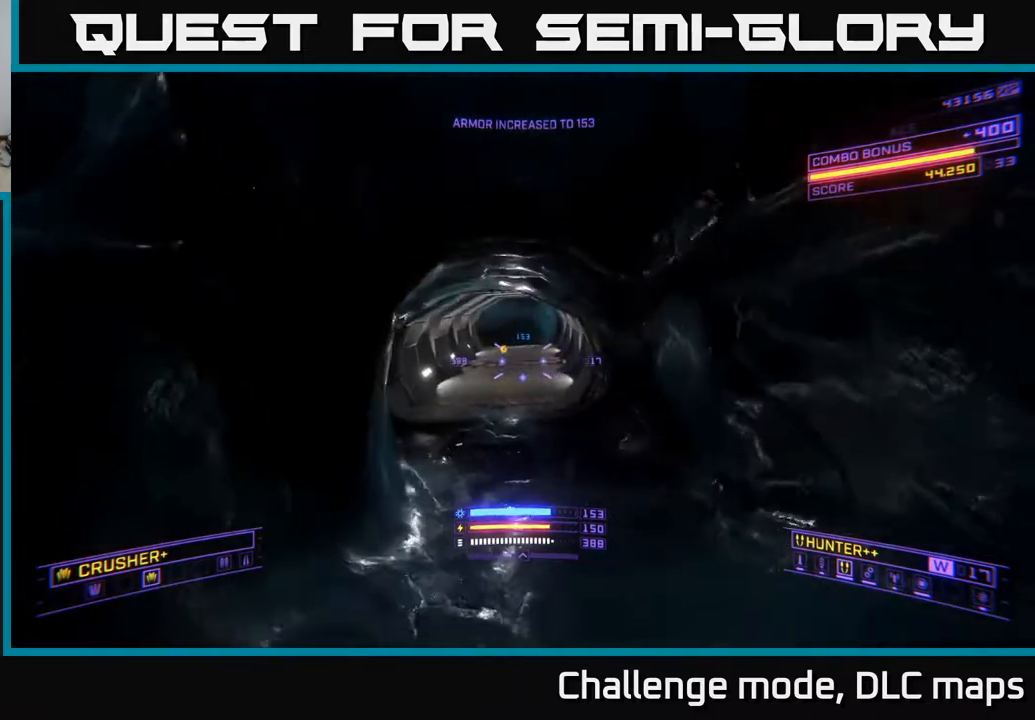
{"buttons": ["A"], "left_stick": "center", "right_stick": "up-right", "events": [[117, "left_stick", "center"], [133, "right_stick", "up"], [167, "A", "down"], [200, "left_stick", "down-left"], [317, "left_stick", "center"], [417, "right_stick", "up-right"]]}
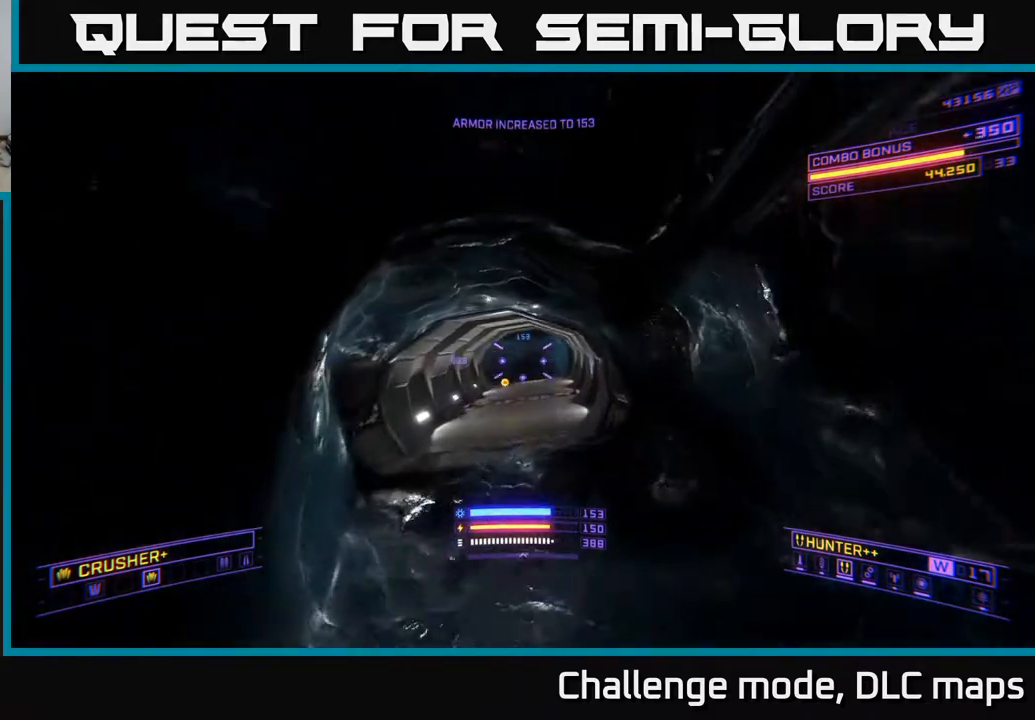
{"buttons": ["A", "L3"], "left_stick": "up-left", "right_stick": "down-right", "events": [[133, "left_stick", "left"], [383, "right_stick", "right"], [417, "left_stick", "up-left"], [467, "L3", "down"], [500, "right_stick", "down-right"]]}
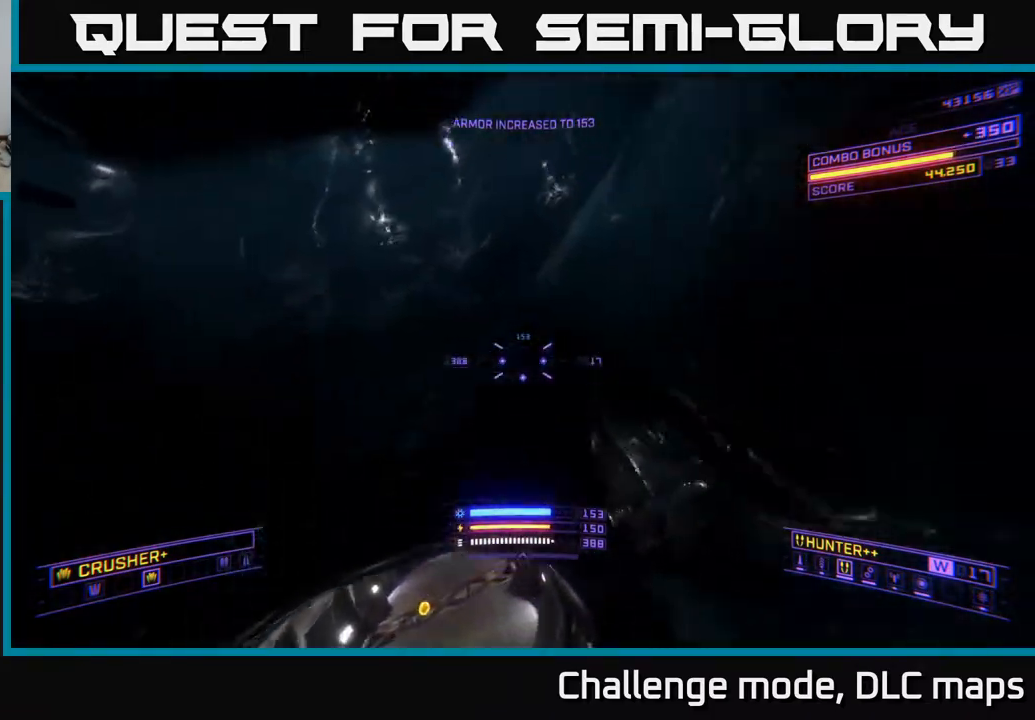
{"buttons": [], "left_stick": "up-right", "right_stick": "down-right", "events": [[17, "left_stick", "up"], [100, "L3", "up"], [150, "left_stick", "up-right"], [250, "A", "up"]]}
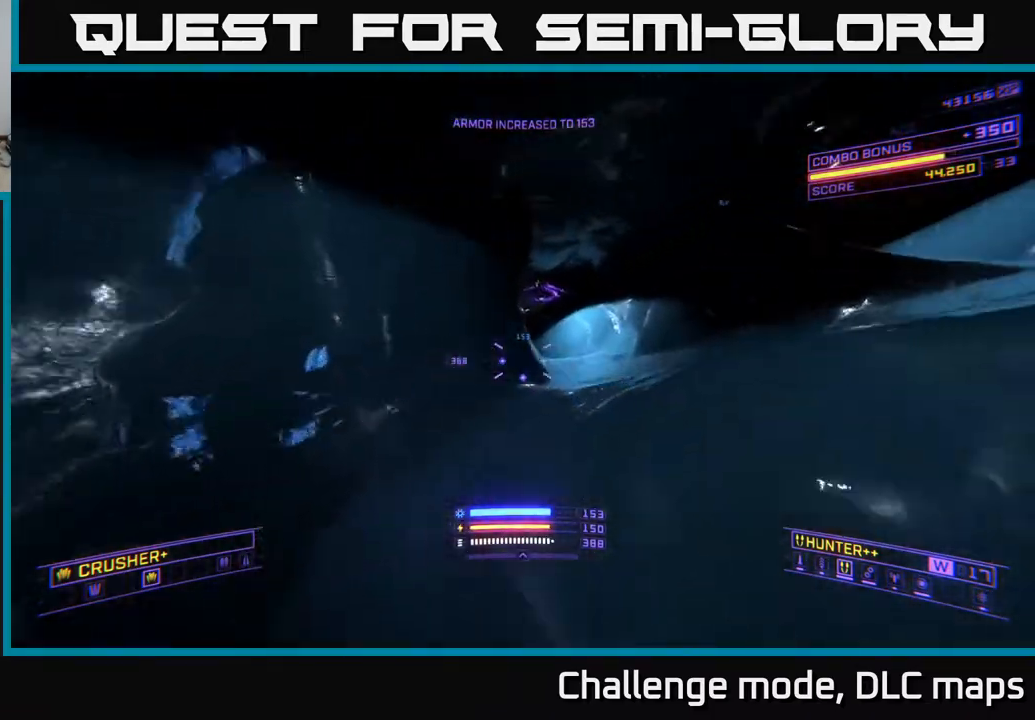
{"buttons": [], "left_stick": "right", "right_stick": "up-left", "events": [[50, "left_stick", "up"], [100, "right_stick", "center"], [200, "right_stick", "up"], [283, "left_stick", "right"], [383, "right_stick", "up-left"]]}
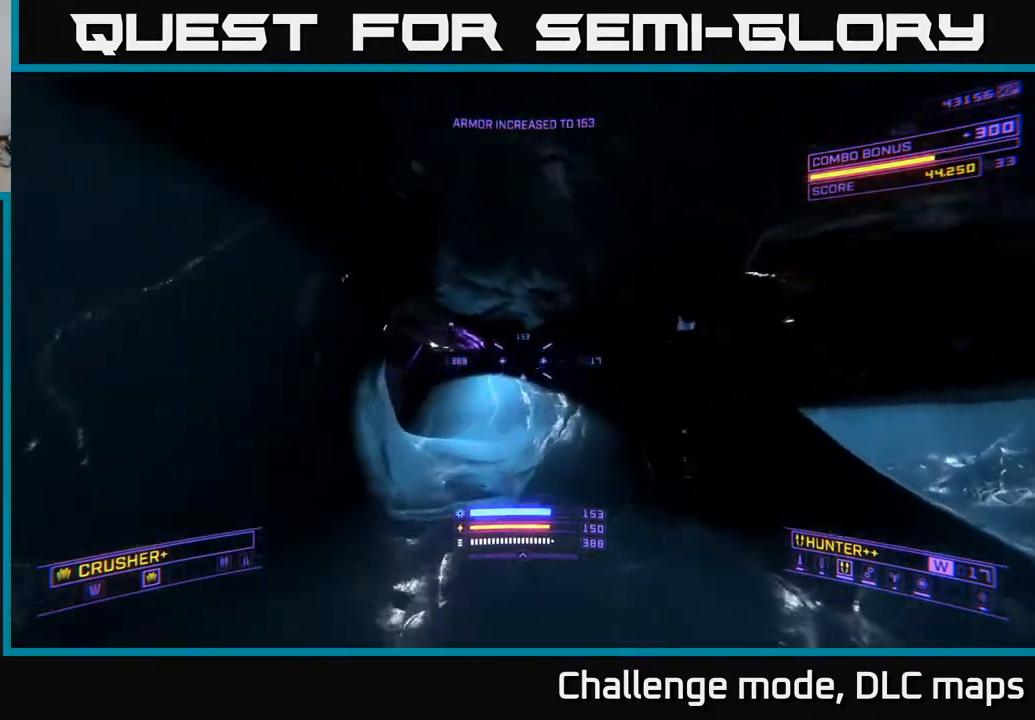
{"buttons": [], "left_stick": "up-left", "right_stick": "center", "events": [[67, "right_stick", "center"], [117, "left_stick", "up-right"], [217, "right_stick", "down-left"], [233, "left_stick", "up"], [400, "right_stick", "center"], [483, "left_stick", "up-left"]]}
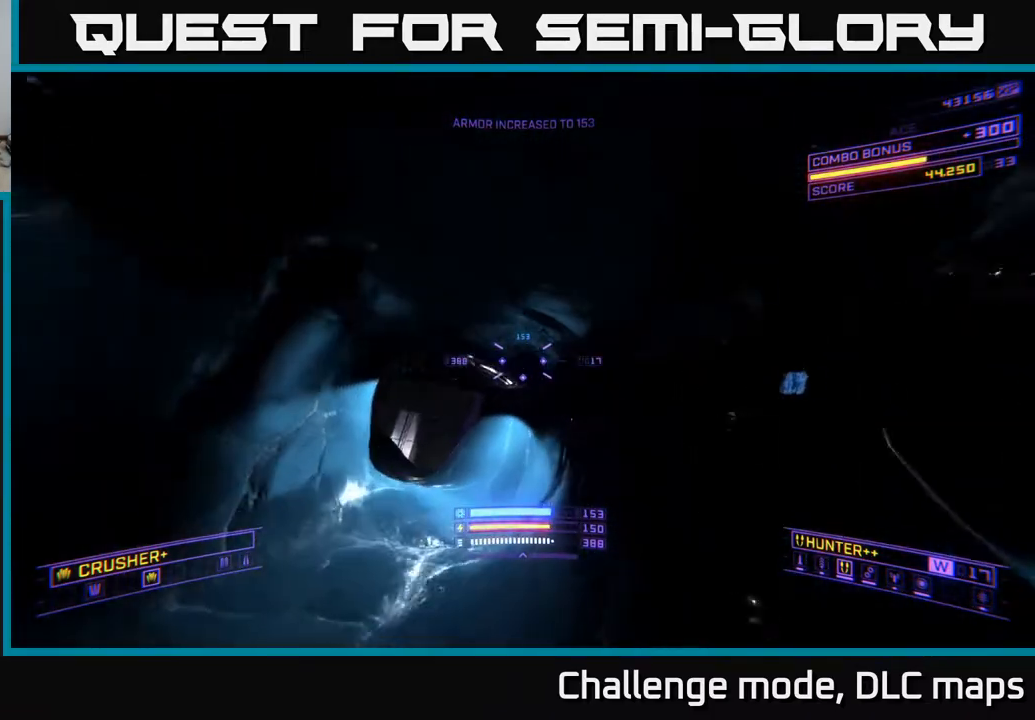
{"buttons": [], "left_stick": "left", "right_stick": "center", "events": [[267, "left_stick", "left"], [283, "X", "down"], [350, "X", "up"]]}
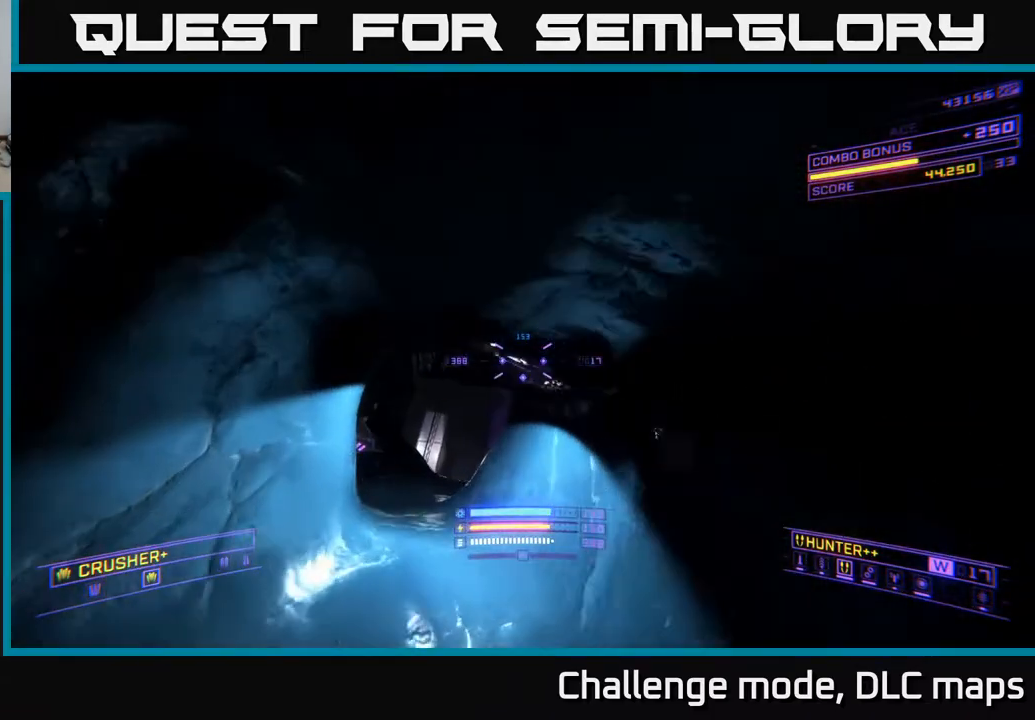
{"buttons": [], "left_stick": "up-right", "right_stick": "down-left", "events": [[67, "right_stick", "down-left"], [100, "left_stick", "up"], [200, "left_stick", "up-right"], [350, "right_stick", "center"], [483, "right_stick", "down-left"]]}
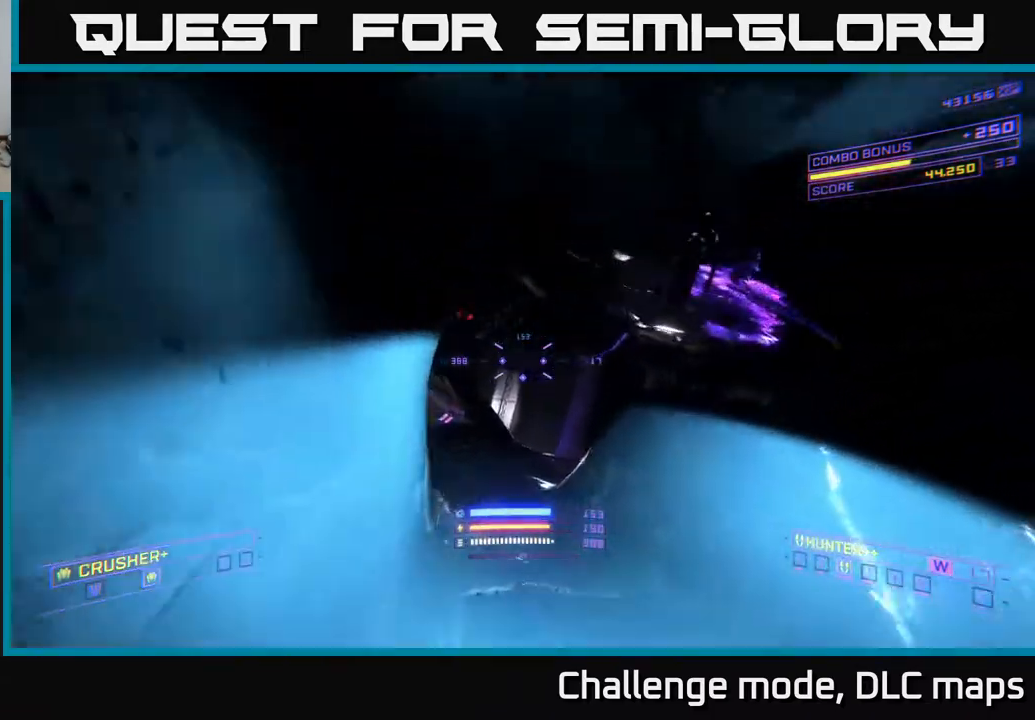
{"buttons": [], "left_stick": "down", "right_stick": "up-right", "events": [[17, "left_stick", "up"], [283, "right_stick", "center"], [300, "L2", "down"], [333, "left_stick", "down"], [333, "right_stick", "up-right"], [417, "L2", "up"], [417, "R2", "down"], [500, "R2", "up"]]}
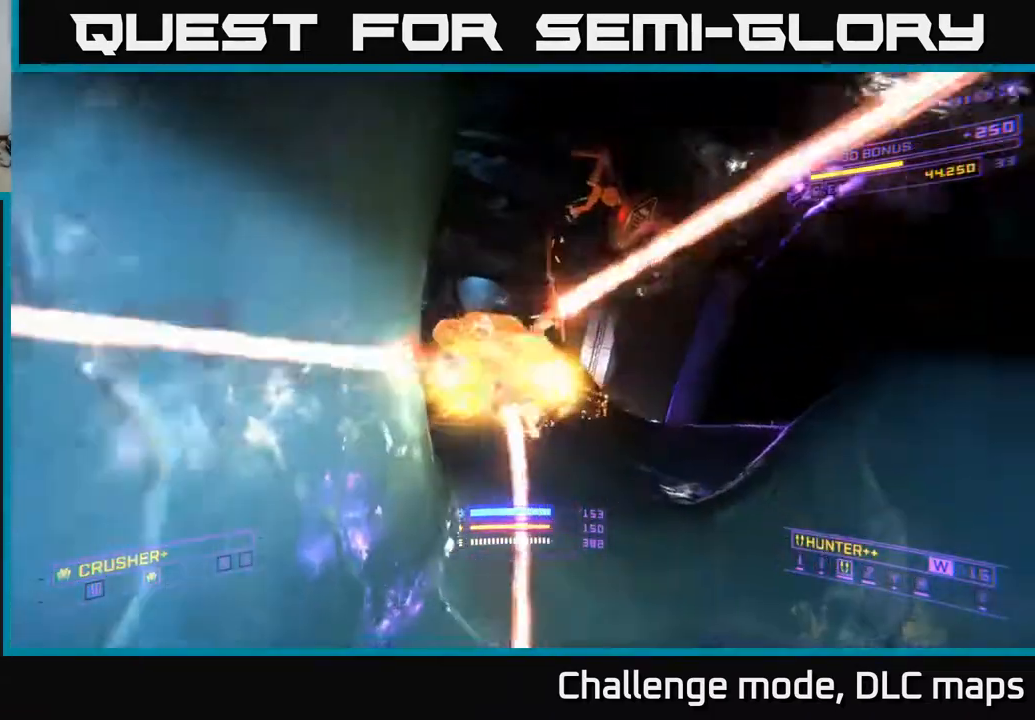
{"buttons": [], "left_stick": "down", "right_stick": "down-right", "events": [[50, "right_stick", "center"], [167, "right_stick", "left"], [267, "right_stick", "center"], [317, "right_stick", "right"], [417, "right_stick", "down-right"]]}
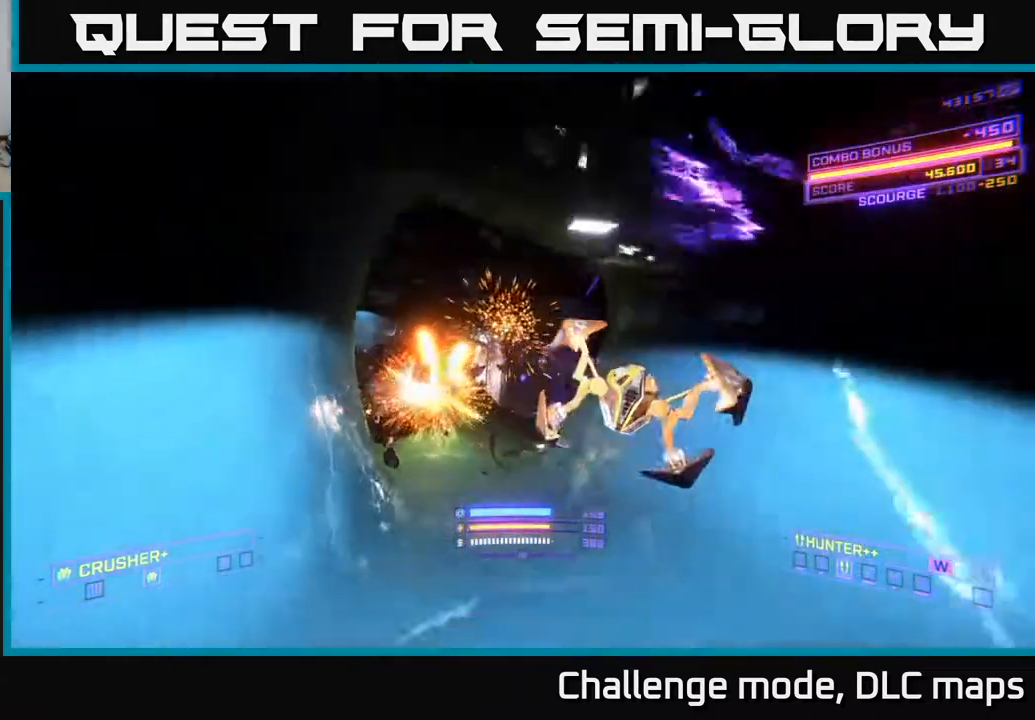
{"buttons": [], "left_stick": "down", "right_stick": "left", "events": [[83, "right_stick", "right"], [150, "R2", "down"], [250, "R2", "up"], [250, "right_stick", "center"], [317, "right_stick", "left"]]}
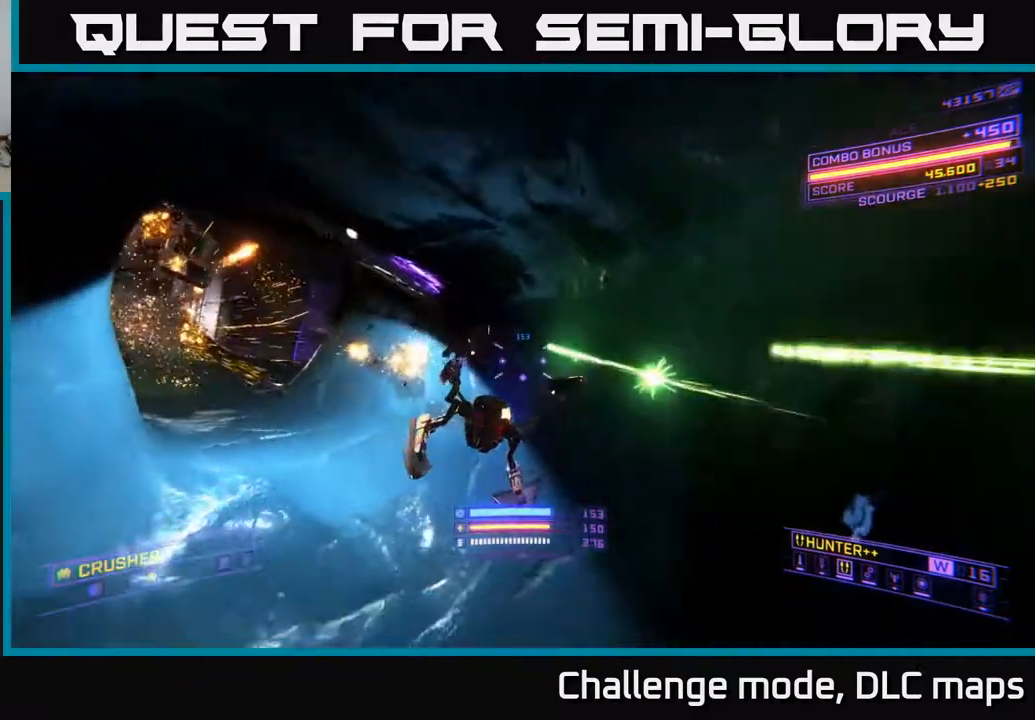
{"buttons": [], "left_stick": "down", "right_stick": "right", "events": [[33, "R2", "down"], [50, "right_stick", "center"], [117, "R2", "up"], [217, "right_stick", "right"]]}
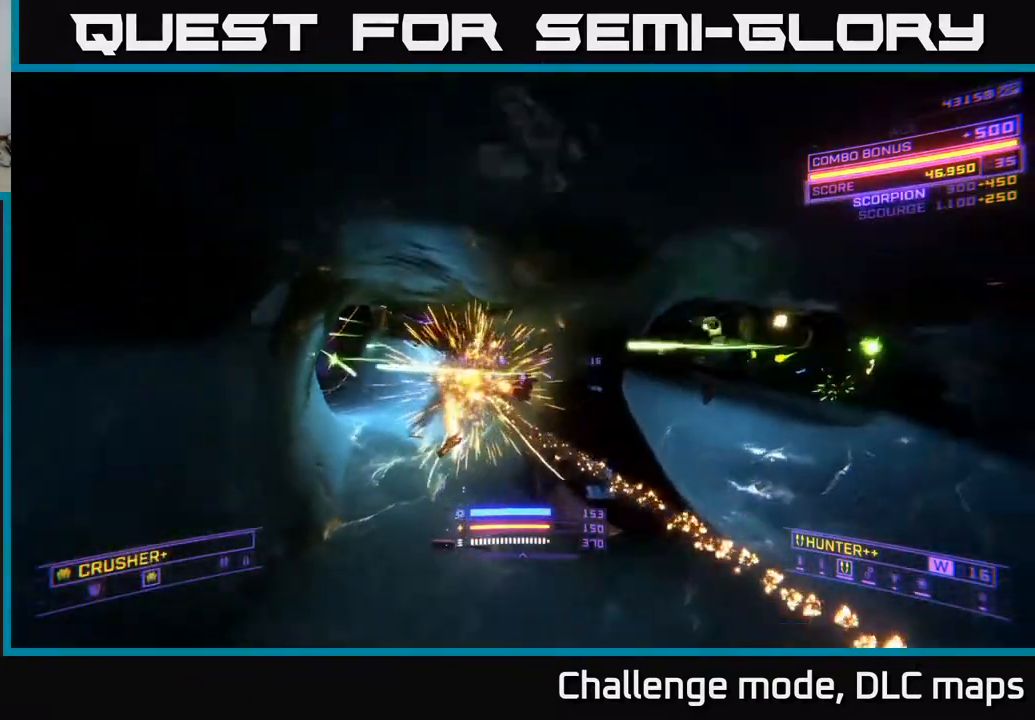
{"buttons": [], "left_stick": "up", "right_stick": "center", "events": [[200, "L2", "down"], [233, "right_stick", "left"], [300, "L2", "up"], [367, "right_stick", "center"], [500, "left_stick", "up"]]}
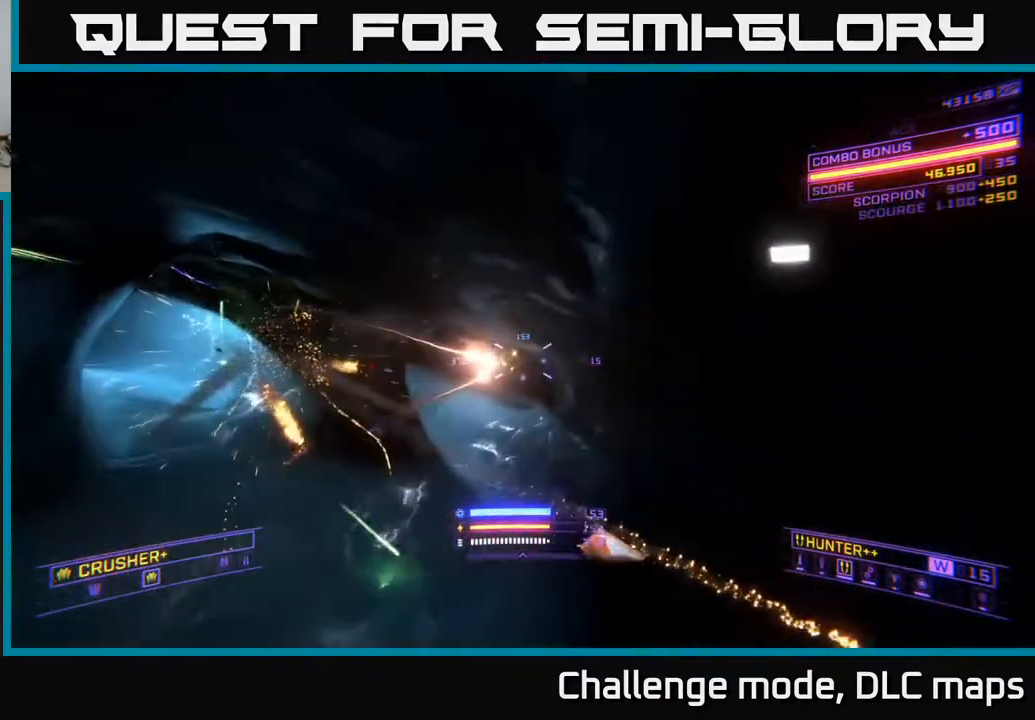
{"buttons": ["X"], "left_stick": "up", "right_stick": "right", "events": [[33, "X", "down"], [83, "R2", "down"], [83, "right_stick", "left"], [133, "right_stick", "center"], [150, "R2", "up"], [417, "right_stick", "right"]]}
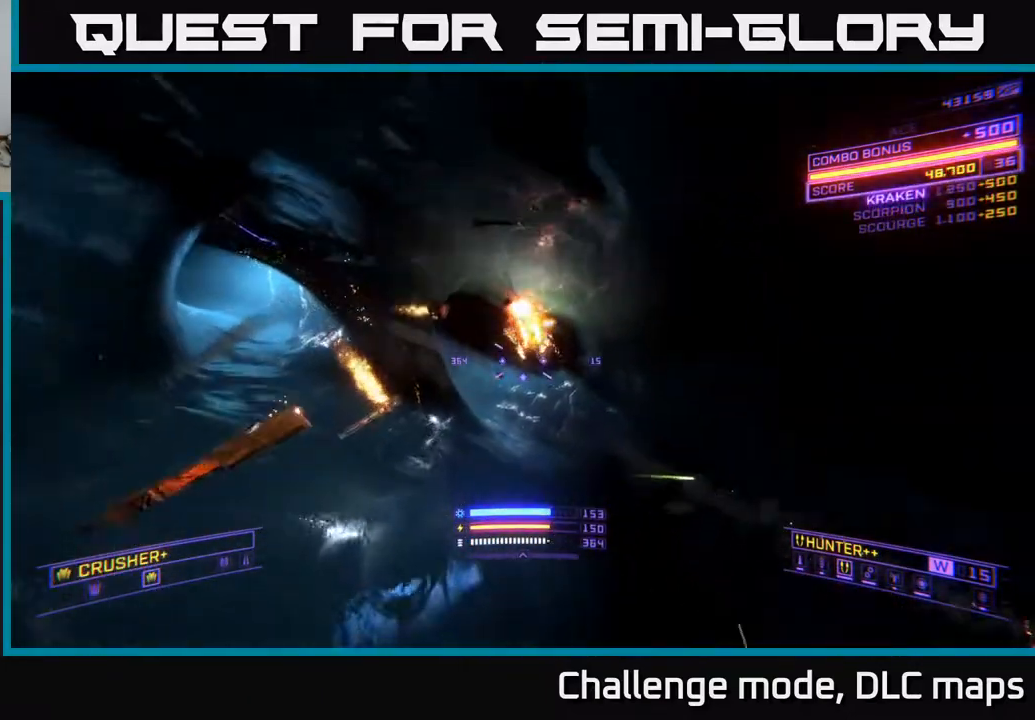
{"buttons": [], "left_stick": "up", "right_stick": "center", "events": [[100, "X", "up"], [100, "right_stick", "up"], [283, "right_stick", "center"], [300, "L1", "down"], [433, "L1", "up"]]}
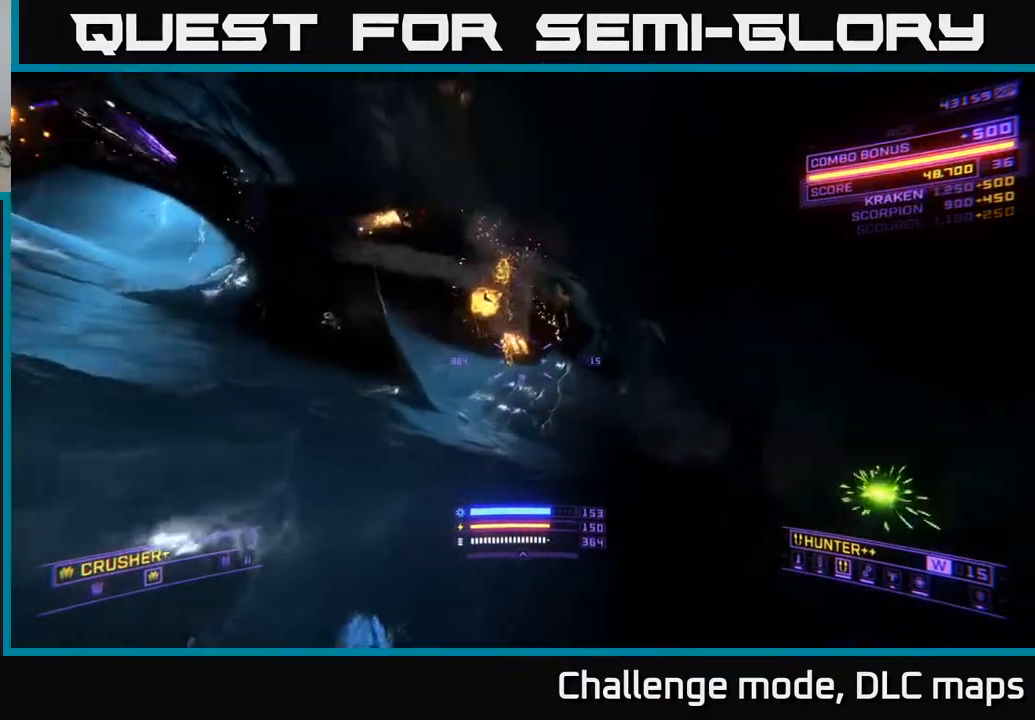
{"buttons": [], "left_stick": "up-right", "right_stick": "center", "events": [[17, "right_stick", "left"], [67, "left_stick", "down-left"], [117, "right_stick", "up-left"], [300, "right_stick", "up"], [350, "left_stick", "center"], [400, "right_stick", "center"], [433, "left_stick", "up-right"]]}
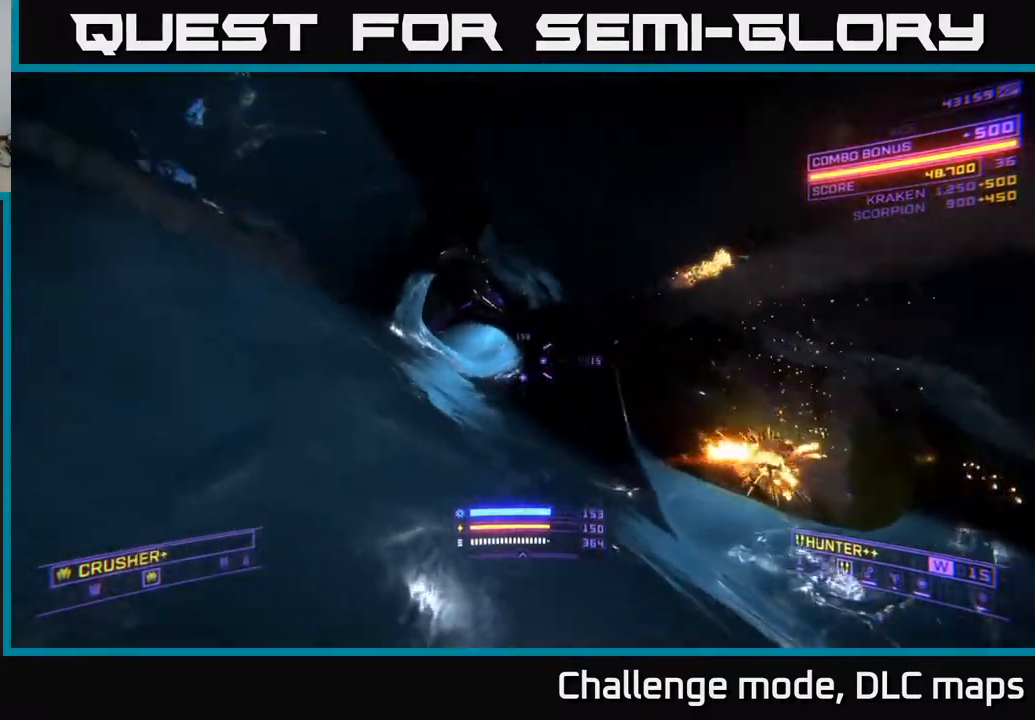
{"buttons": [], "left_stick": "up-right", "right_stick": "right", "events": [[50, "right_stick", "down"], [67, "R3", "down"], [133, "R3", "up"], [183, "right_stick", "down-right"], [300, "right_stick", "center"], [433, "right_stick", "right"]]}
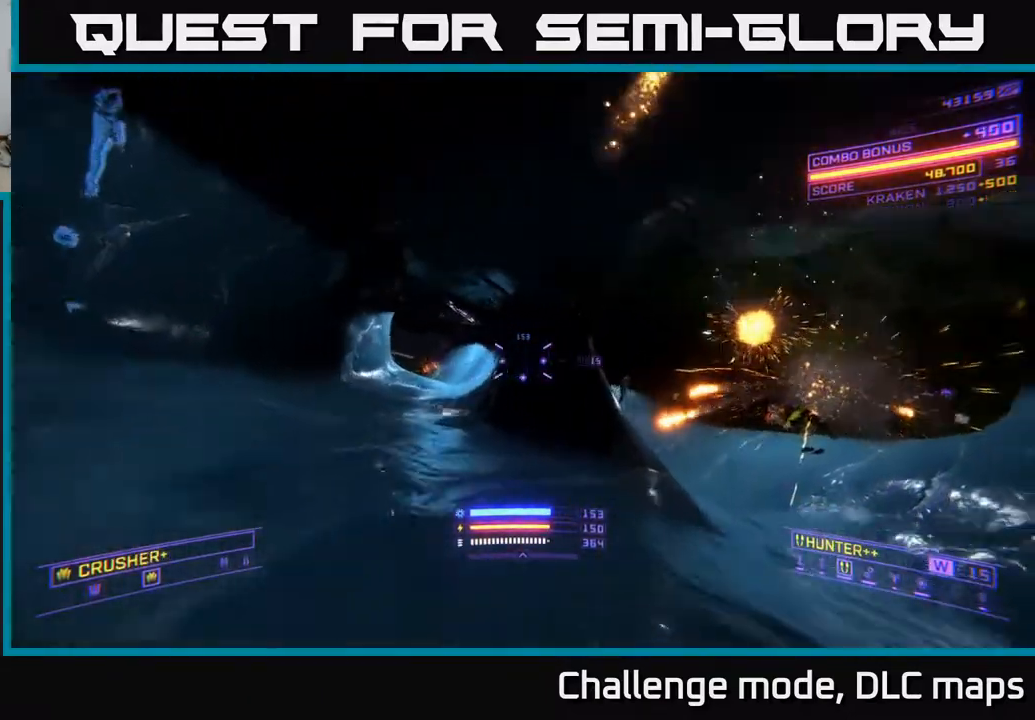
{"buttons": ["L1"], "left_stick": "up", "right_stick": "center", "events": [[50, "right_stick", "down-right"], [100, "L1", "down"], [200, "right_stick", "center"], [267, "left_stick", "up"]]}
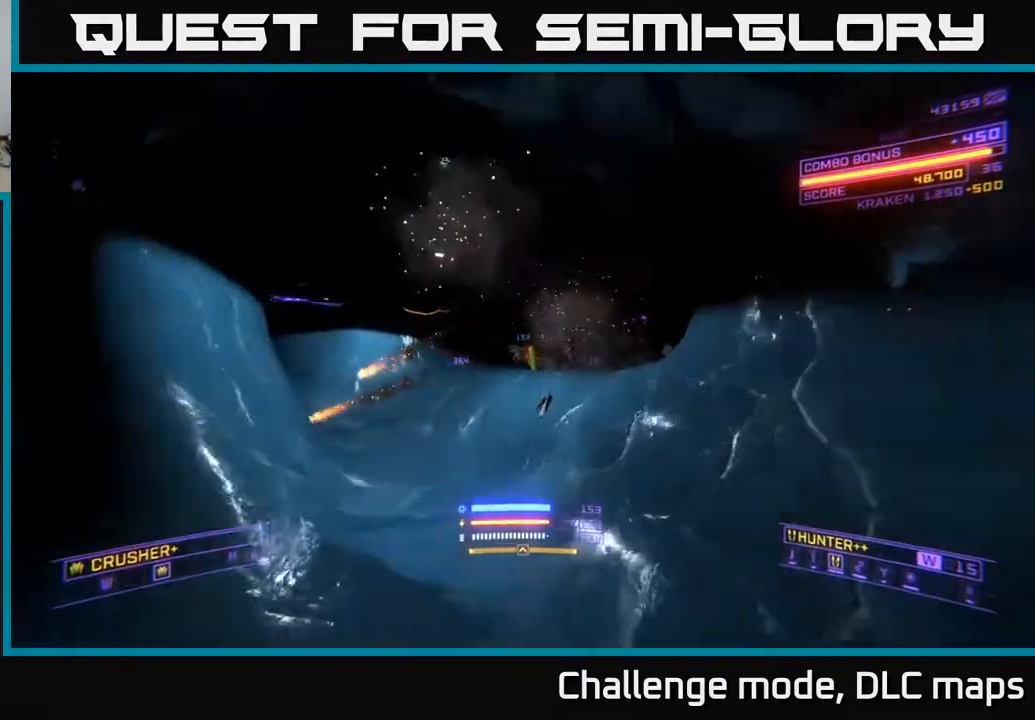
{"buttons": ["X"], "left_stick": "up", "right_stick": "center", "events": [[67, "right_stick", "left"], [167, "L1", "up"], [200, "left_stick", "up-left"], [317, "right_stick", "up-left"], [400, "X", "down"], [433, "left_stick", "up"], [483, "right_stick", "center"]]}
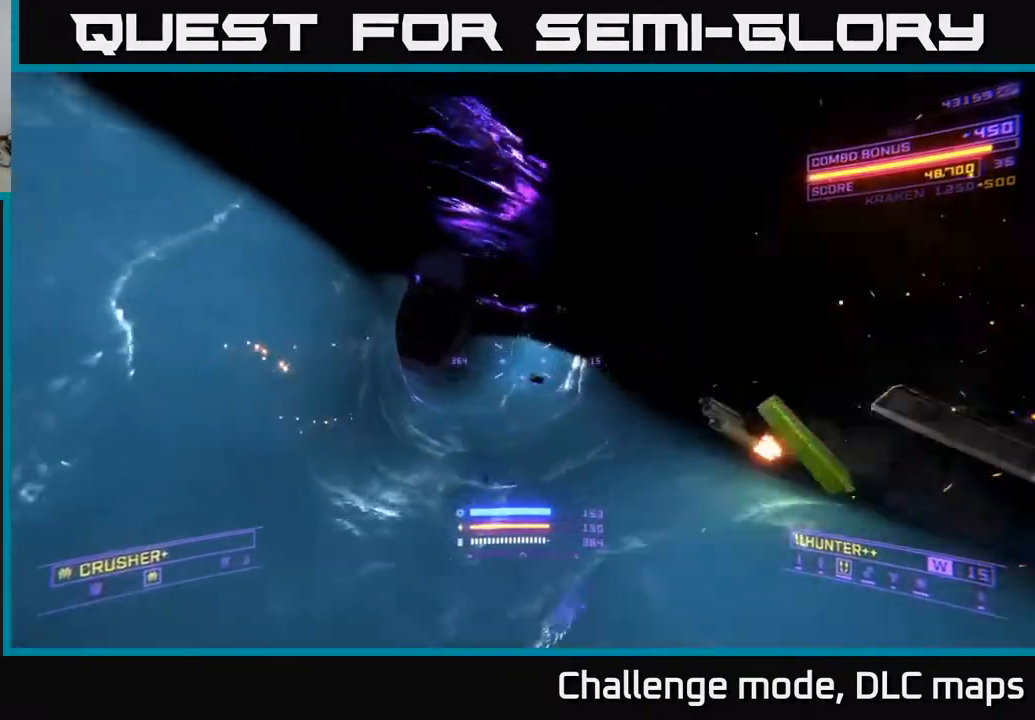
{"buttons": [], "left_stick": "up", "right_stick": "center", "events": [[17, "X", "up"], [17, "left_stick", "up-right"], [267, "right_stick", "left"], [317, "A", "down"], [350, "left_stick", "up"], [467, "A", "up"], [467, "right_stick", "center"]]}
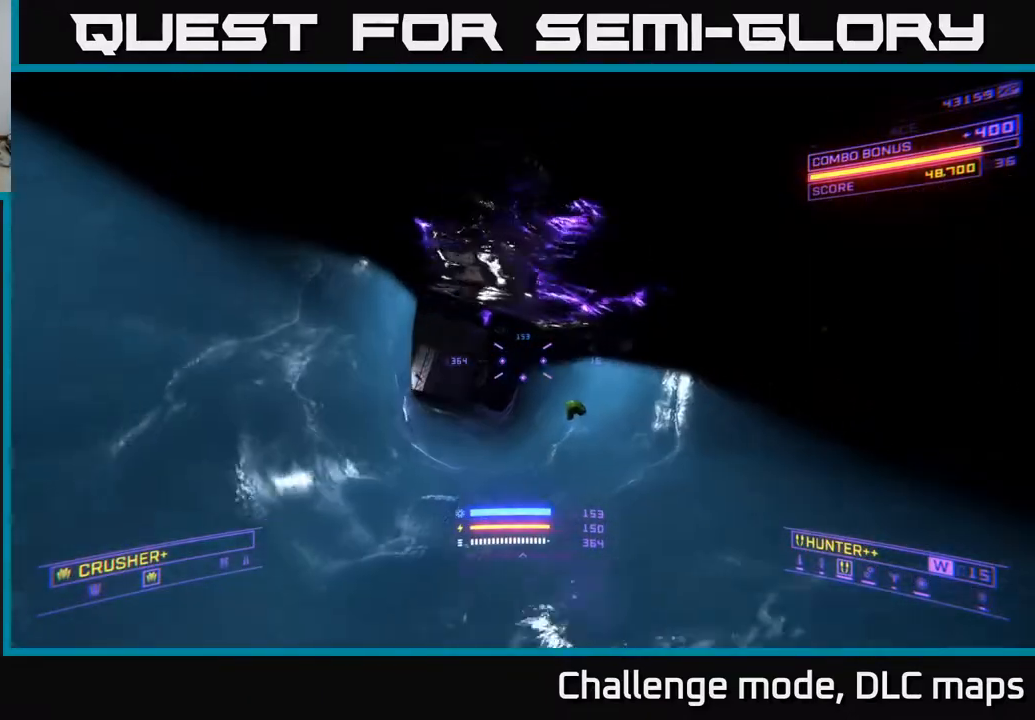
{"buttons": ["L1"], "left_stick": "up", "right_stick": "left", "events": [[50, "L1", "down"], [100, "right_stick", "left"], [250, "right_stick", "center"], [417, "right_stick", "left"]]}